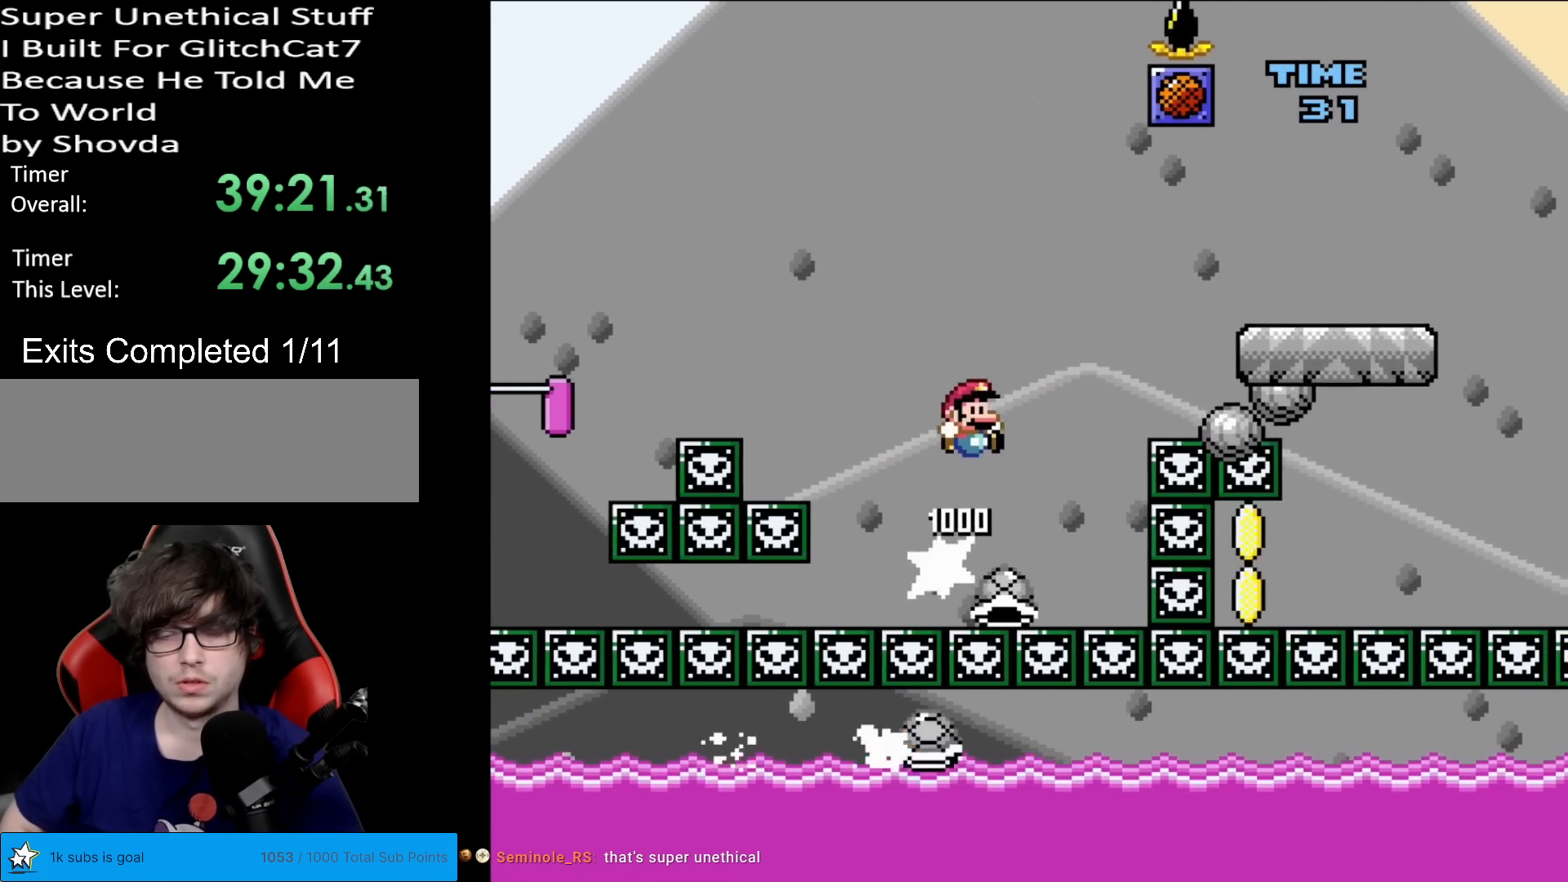
Gameplay with a controller (Nintendo layout); each line is a JSON object with the inputs held at the frame after it. "events" lists button and stick changes between this image and that frame as [ms after this image, input, new state], when the widget could be followed in between. Not read: L3 R3.
{"buttons": ["Y"], "events": [[301, "DPAD_RIGHT", "up"], [317, "DPAD_UP", "down"], [351, "B", "up"], [351, "DPAD_LEFT", "down"], [351, "DPAD_UP", "up"], [417, "DPAD_LEFT", "up"]]}
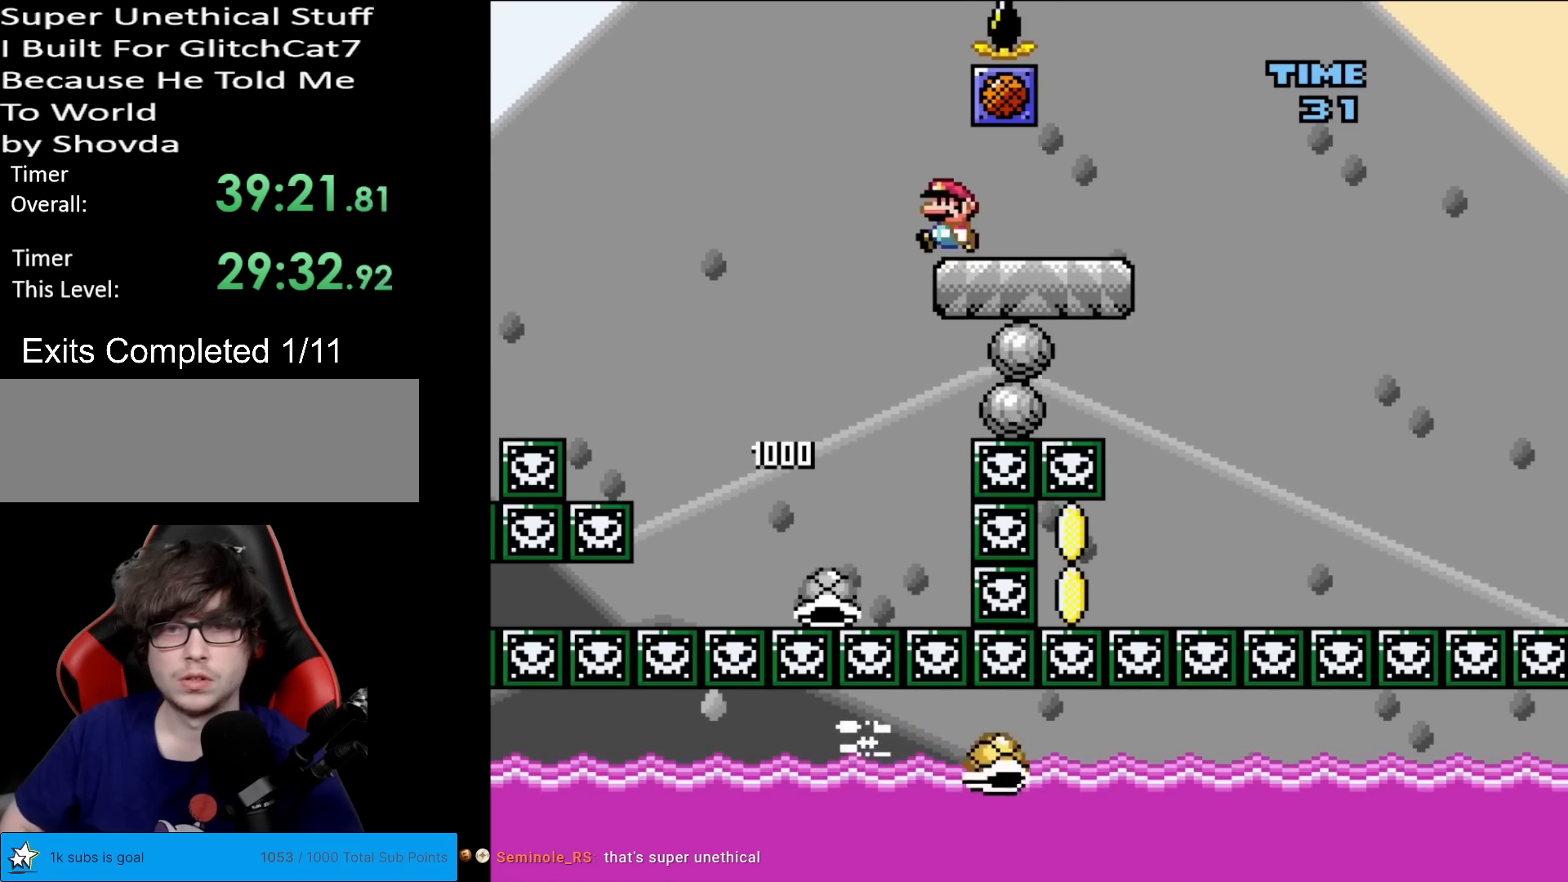
{"buttons": ["Y"], "events": [[100, "DPAD_RIGHT", "down"], [200, "DPAD_RIGHT", "up"]]}
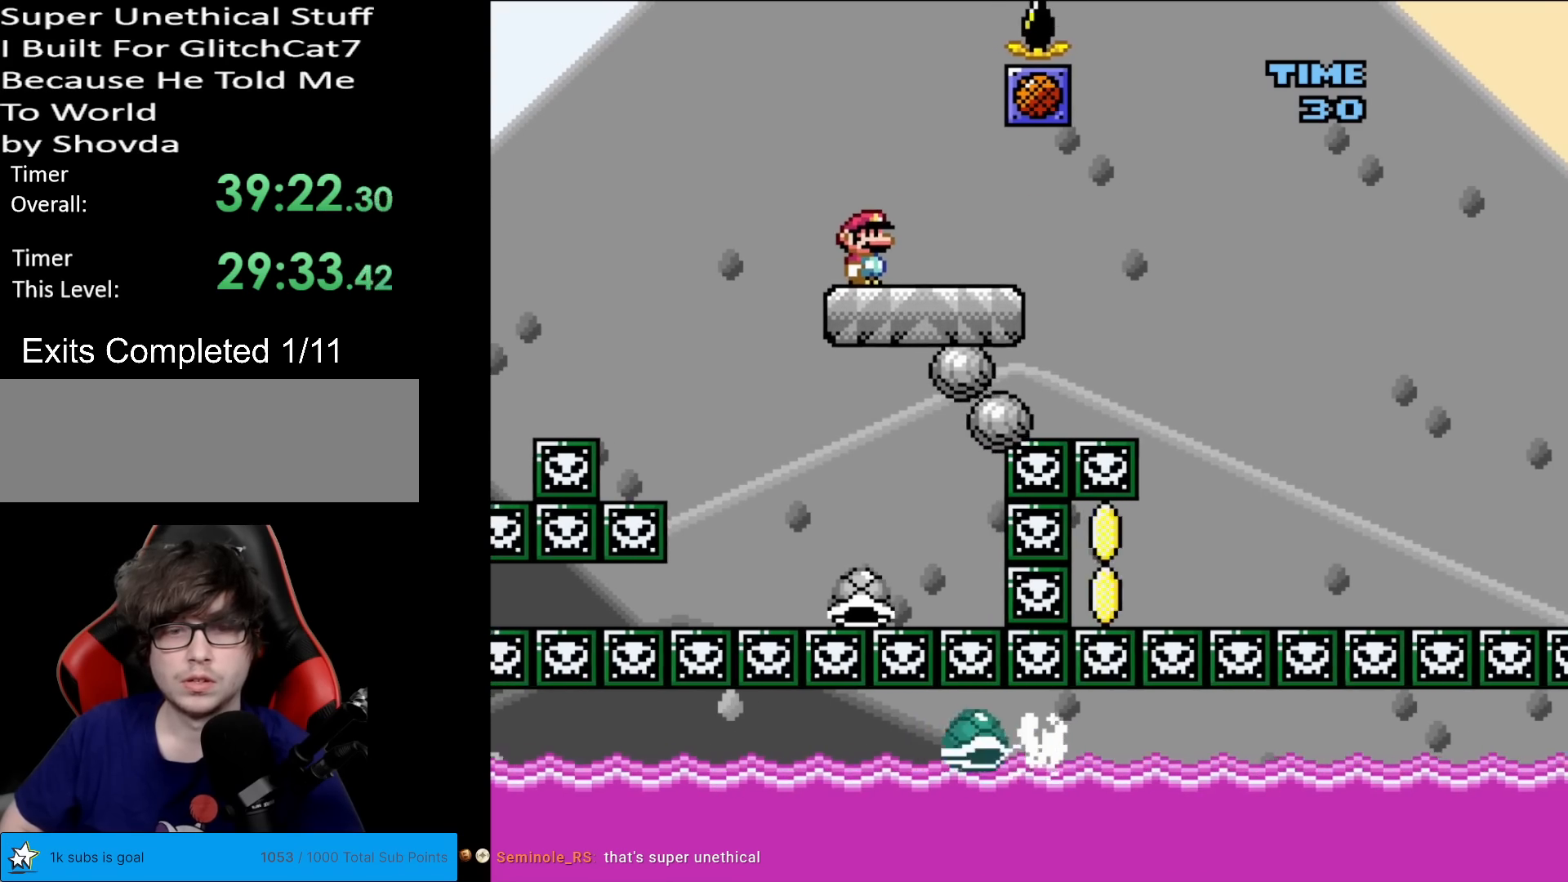
{"buttons": ["Y"], "events": []}
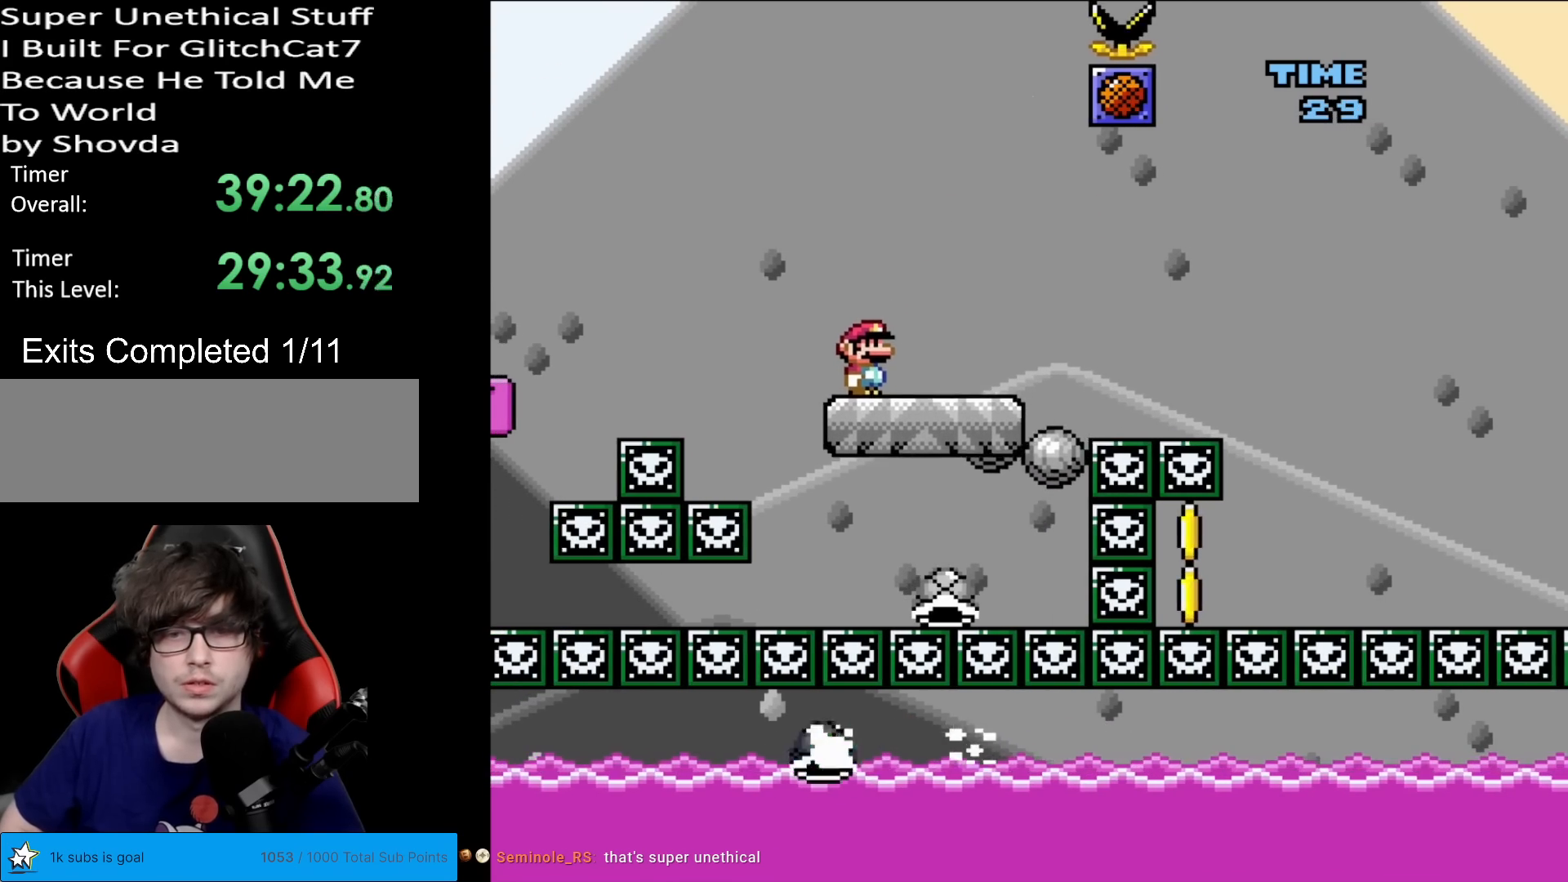
{"buttons": ["Y"], "events": []}
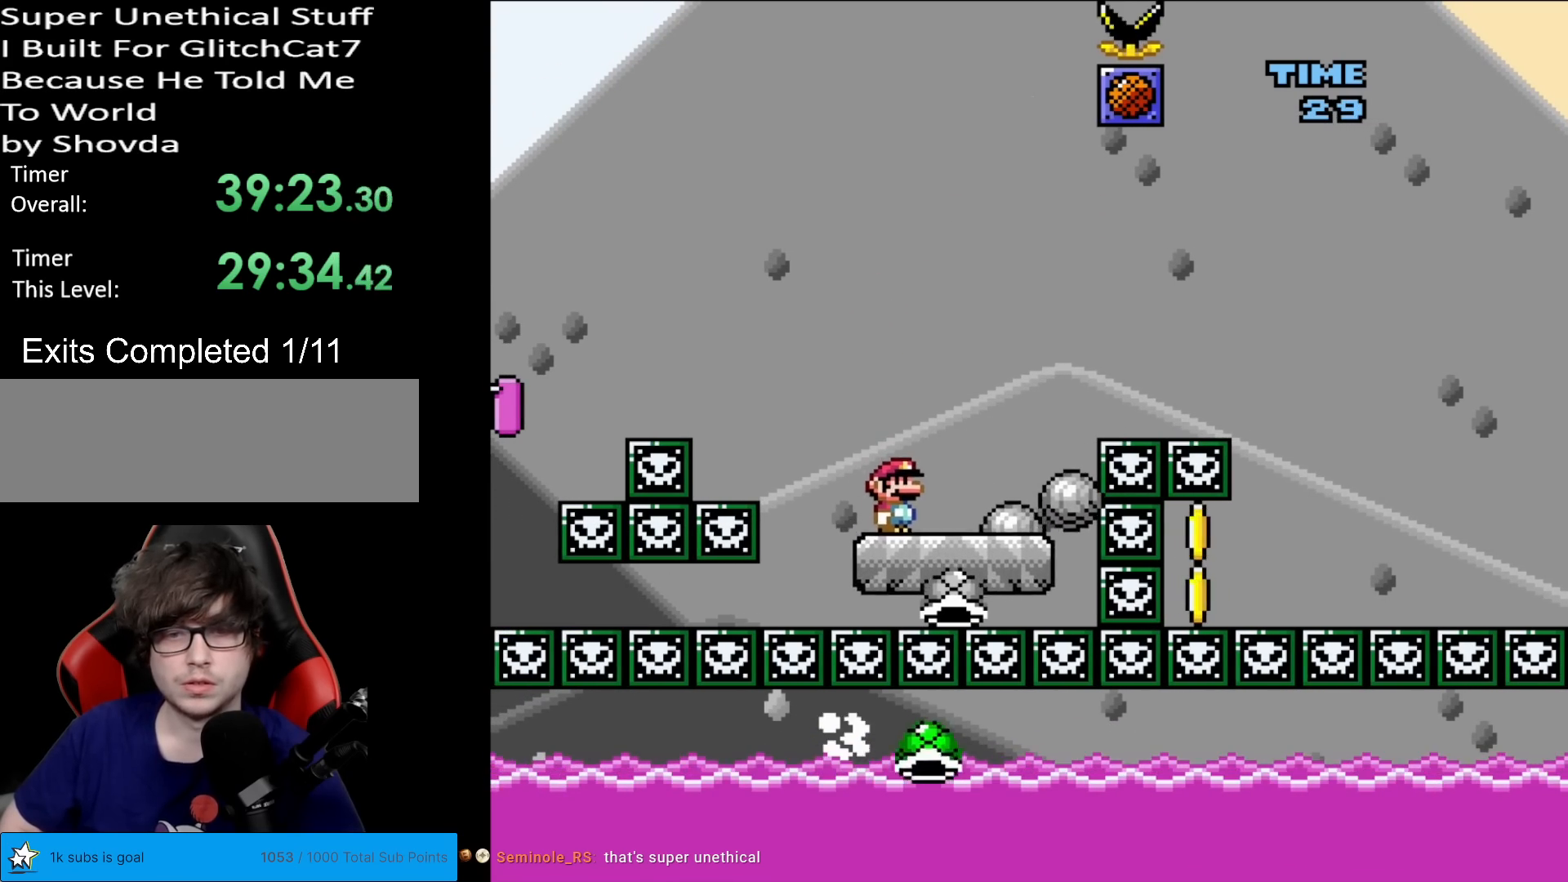
{"buttons": ["B", "Y", "DPAD_RIGHT"], "events": [[117, "DPAD_RIGHT", "down"], [317, "B", "down"]]}
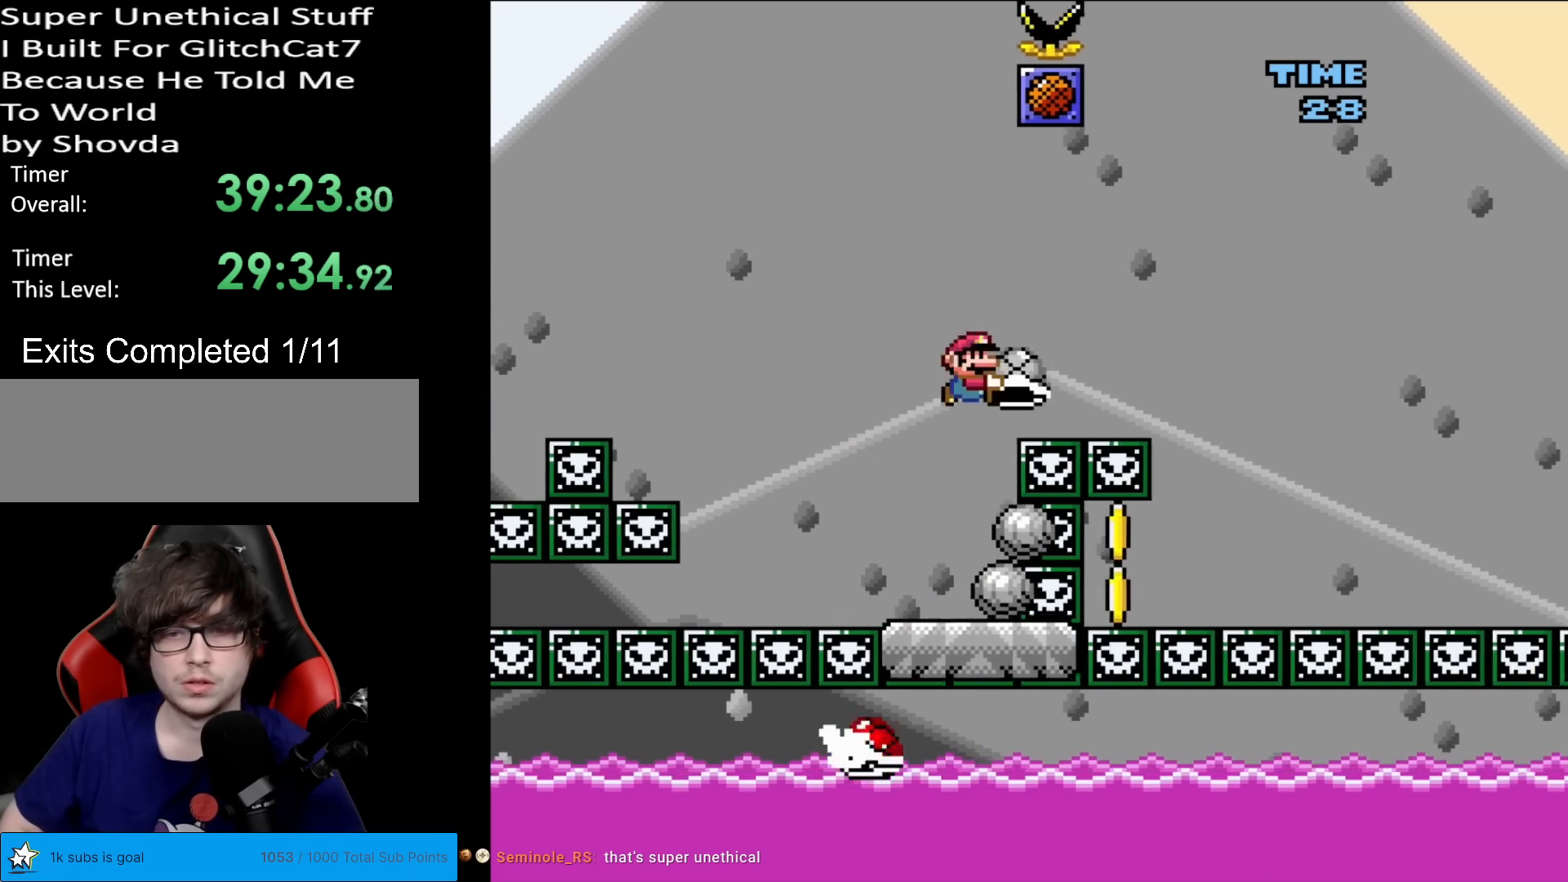
{"buttons": ["Y", "DPAD_LEFT"], "events": [[400, "DPAD_RIGHT", "up"], [467, "DPAD_LEFT", "down"], [501, "B", "up"]]}
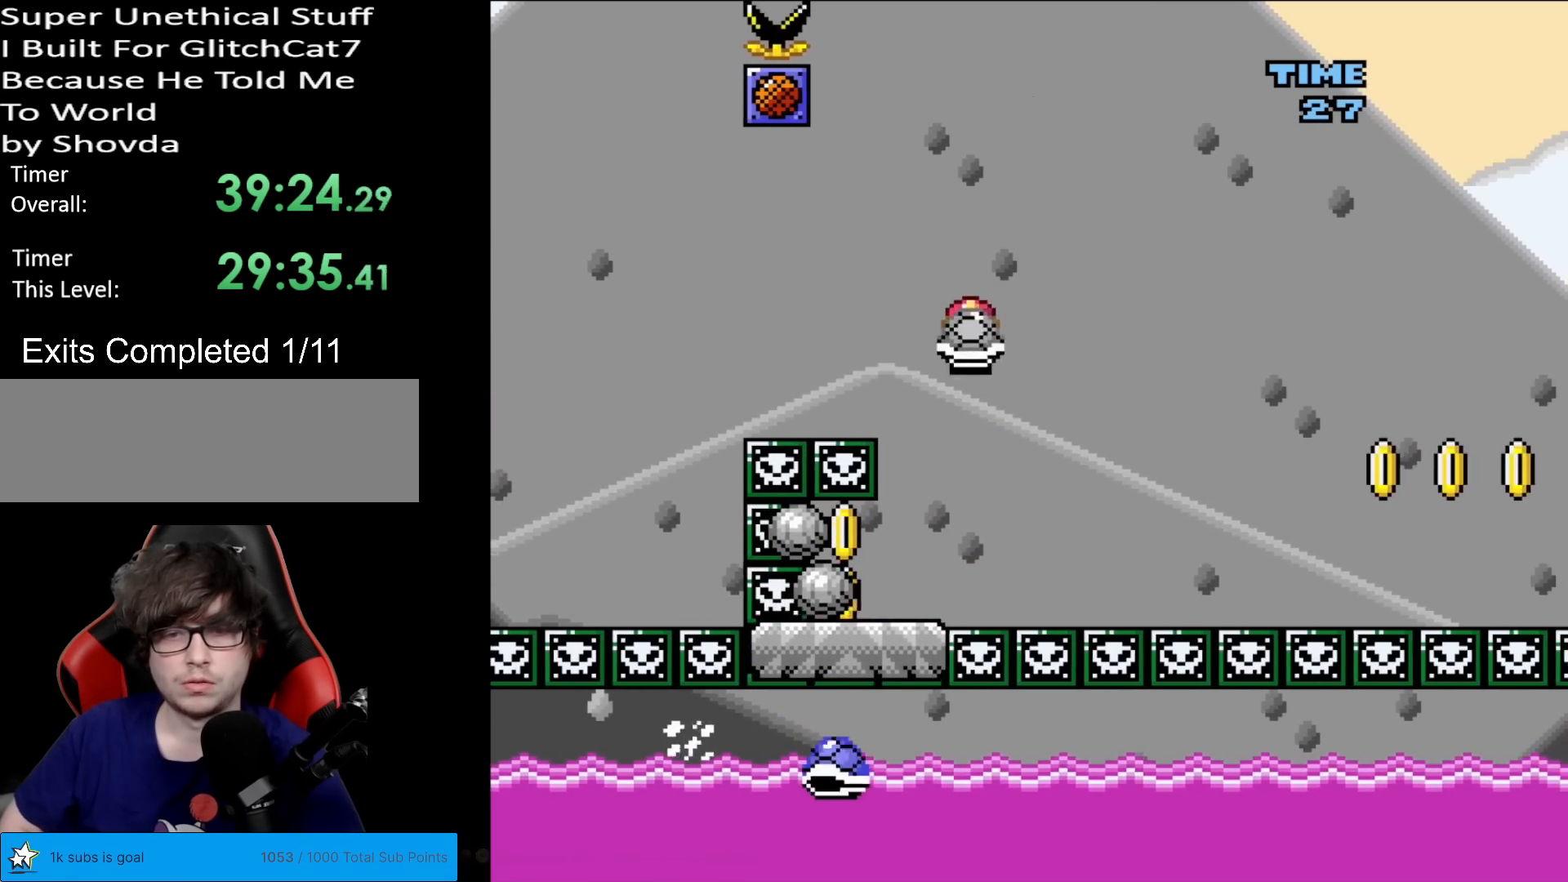
{"buttons": ["B", "Y", "DPAD_RIGHT"], "events": [[66, "DPAD_LEFT", "up"], [300, "Y", "up"], [367, "Y", "down"], [383, "DPAD_RIGHT", "down"], [433, "B", "down"]]}
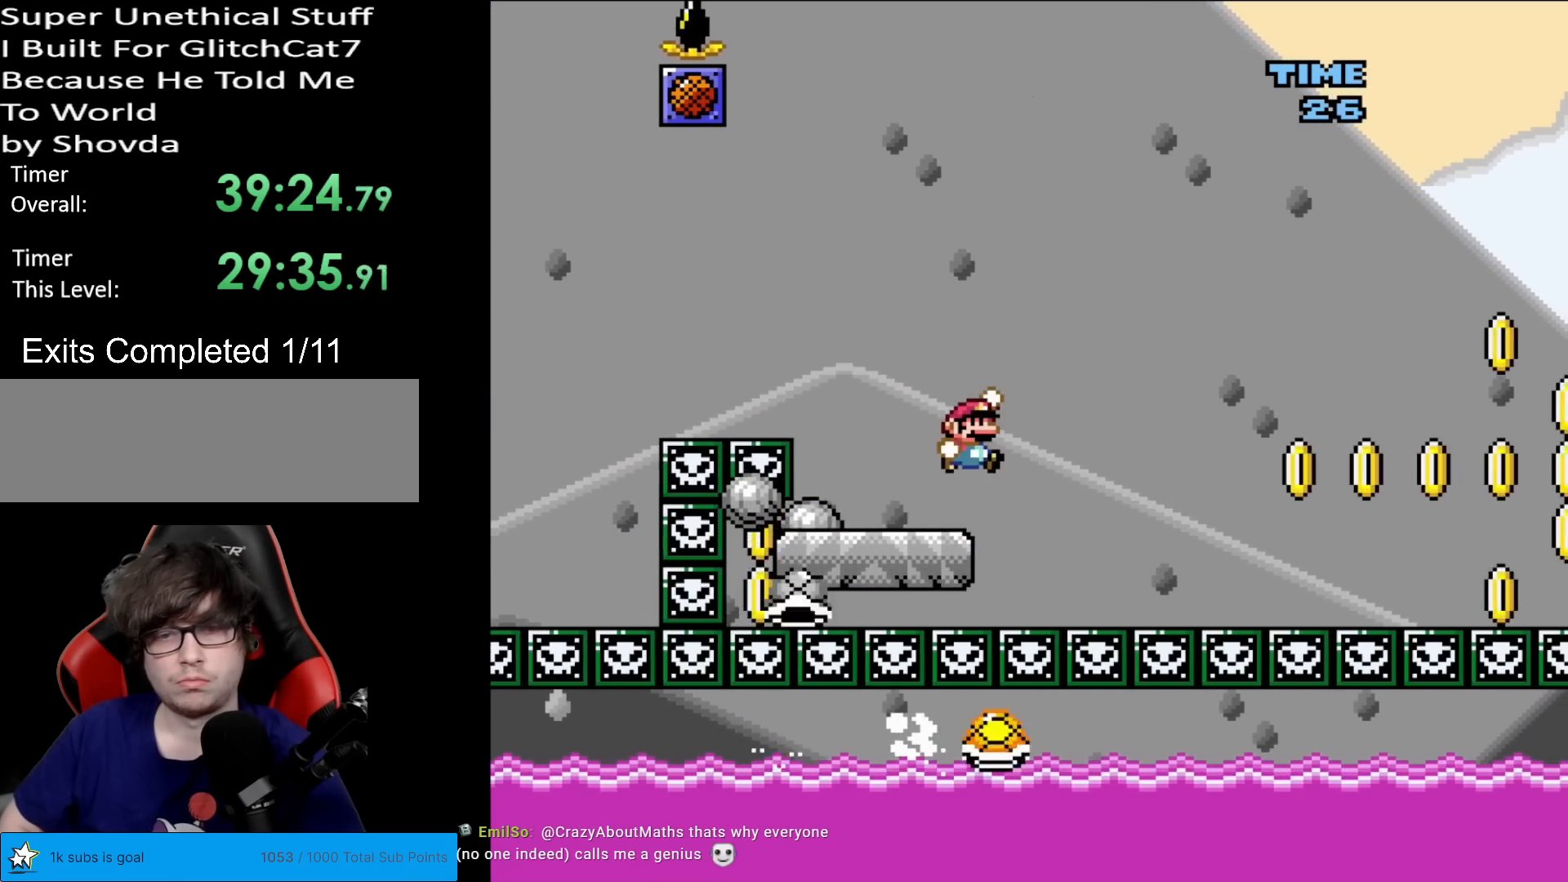
{"buttons": ["Y", "DPAD_RIGHT"], "events": [[50, "B", "up"], [134, "B", "down"], [467, "B", "up"]]}
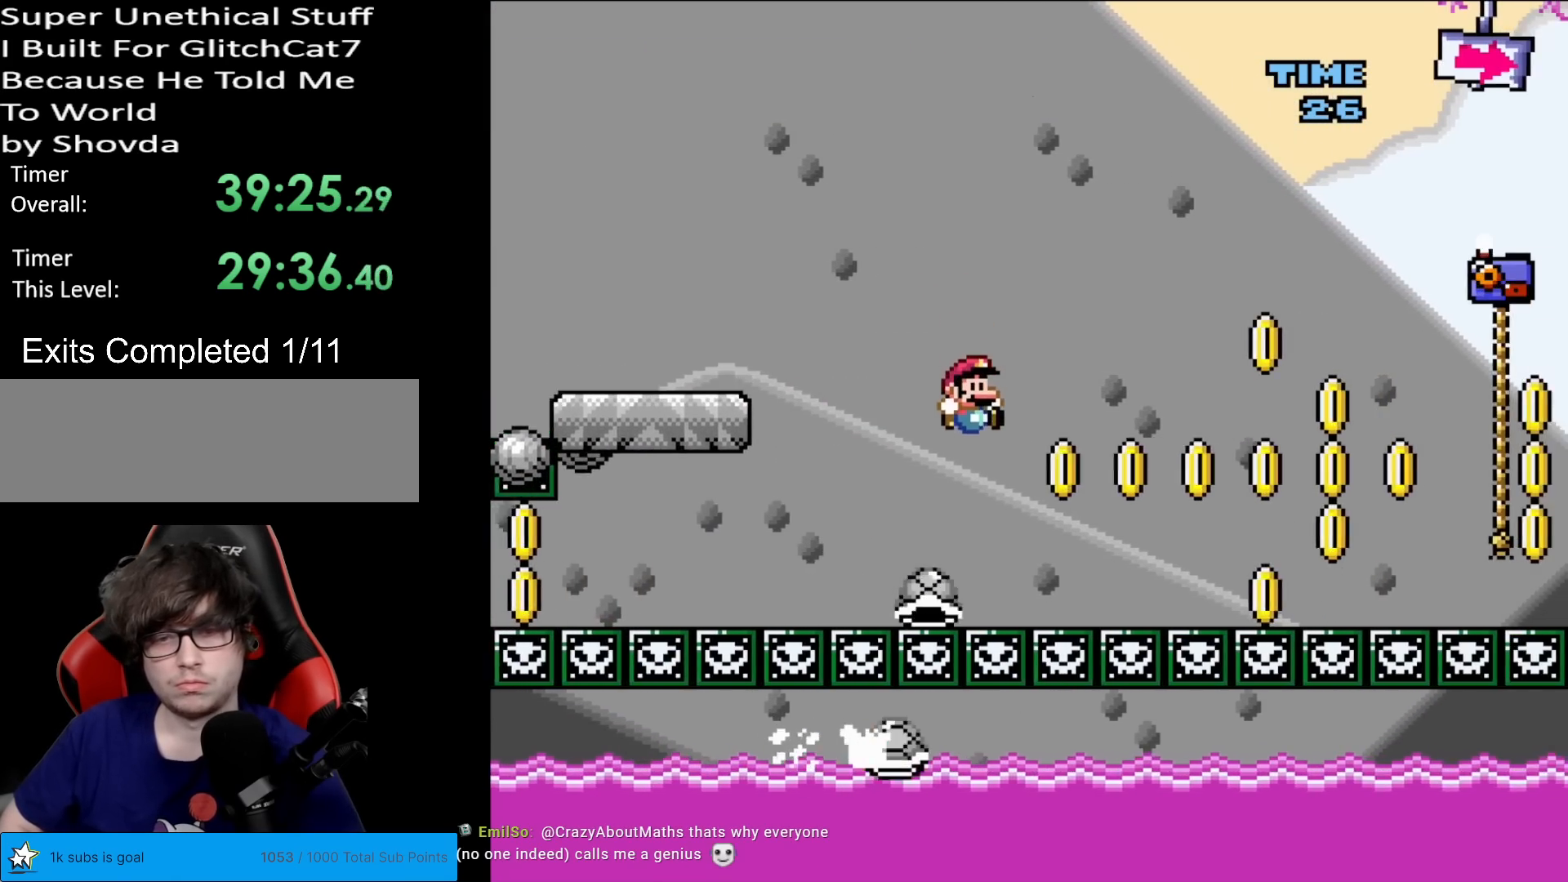
{"buttons": ["B", "Y", "DPAD_RIGHT"], "events": [[33, "B", "down"]]}
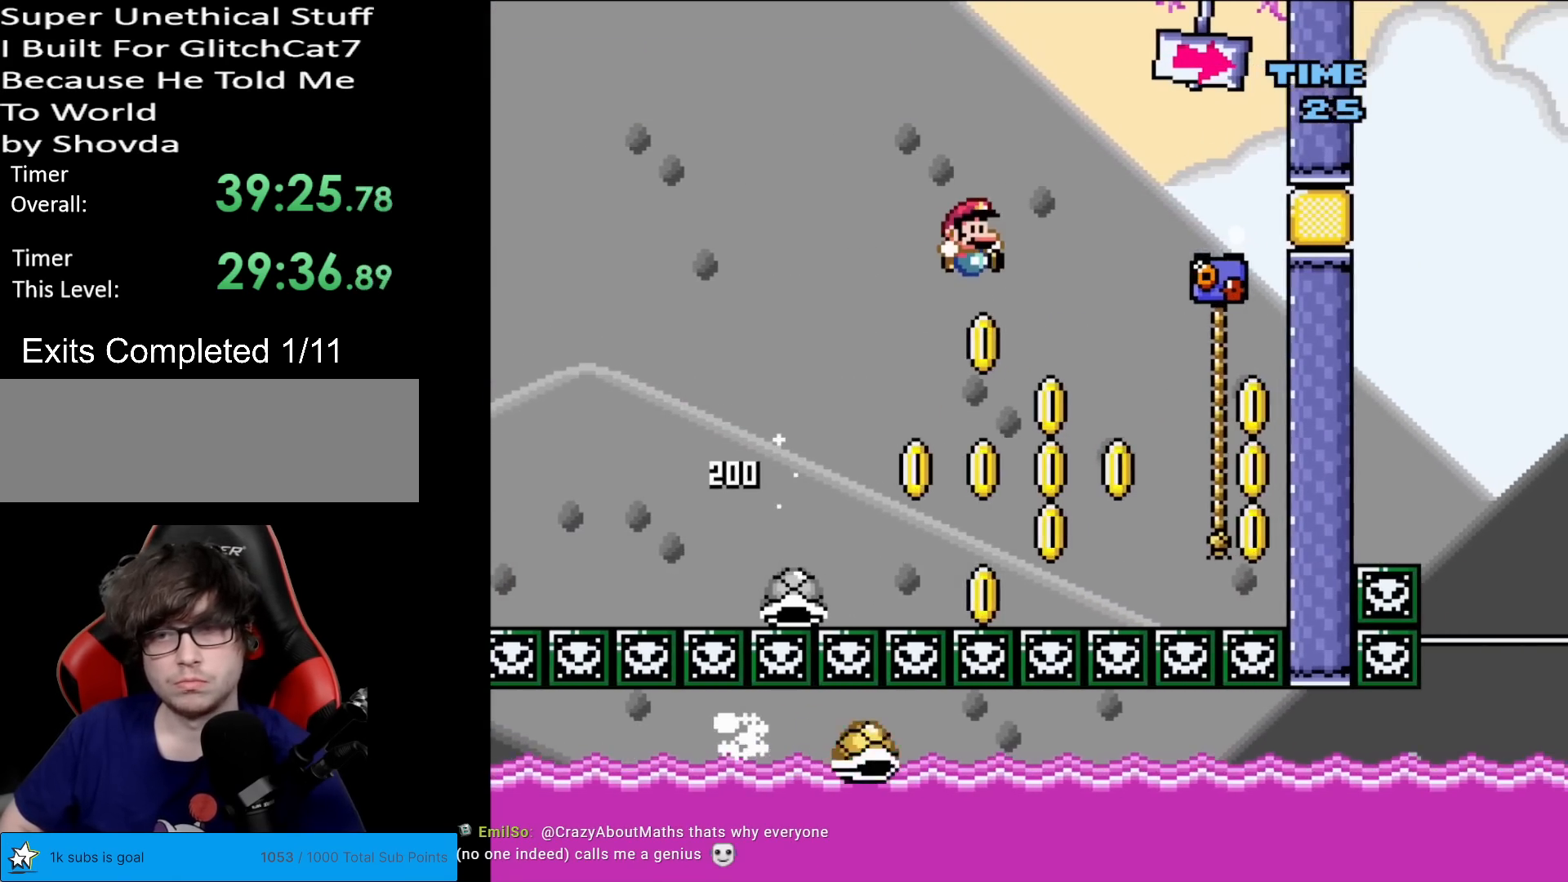
{"buttons": ["Y", "DPAD_RIGHT"], "events": [[67, "B", "up"], [117, "B", "down"], [350, "DPAD_RIGHT", "up"], [350, "DPAD_UP", "down"], [384, "B", "up"], [417, "DPAD_RIGHT", "down"], [434, "DPAD_UP", "up"]]}
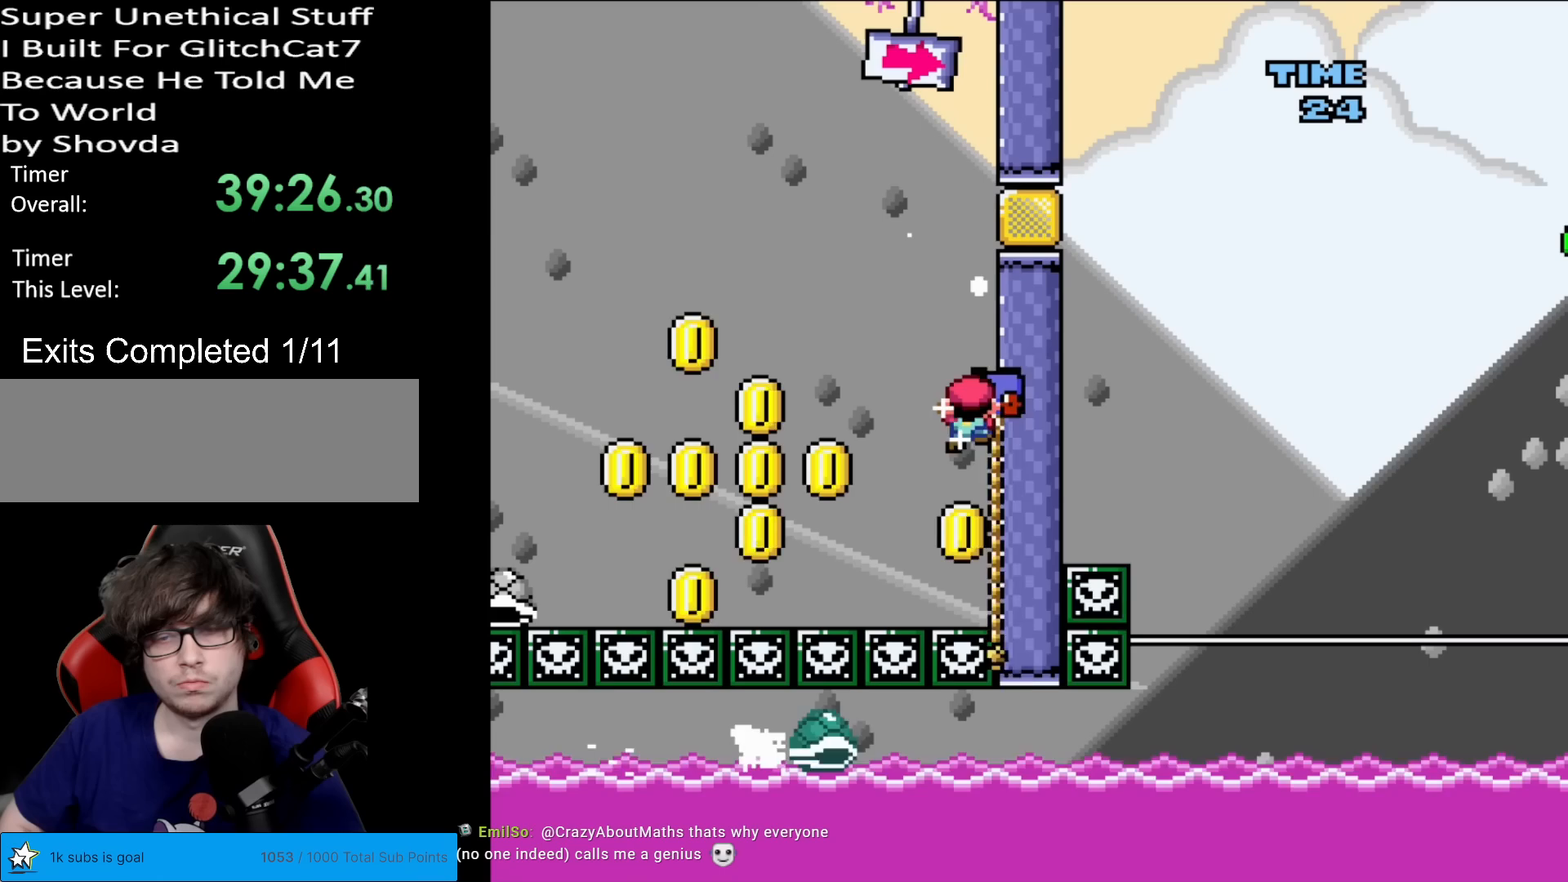
{"buttons": ["Y", "DPAD_RIGHT"], "events": [[250, "B", "down"], [400, "B", "up"]]}
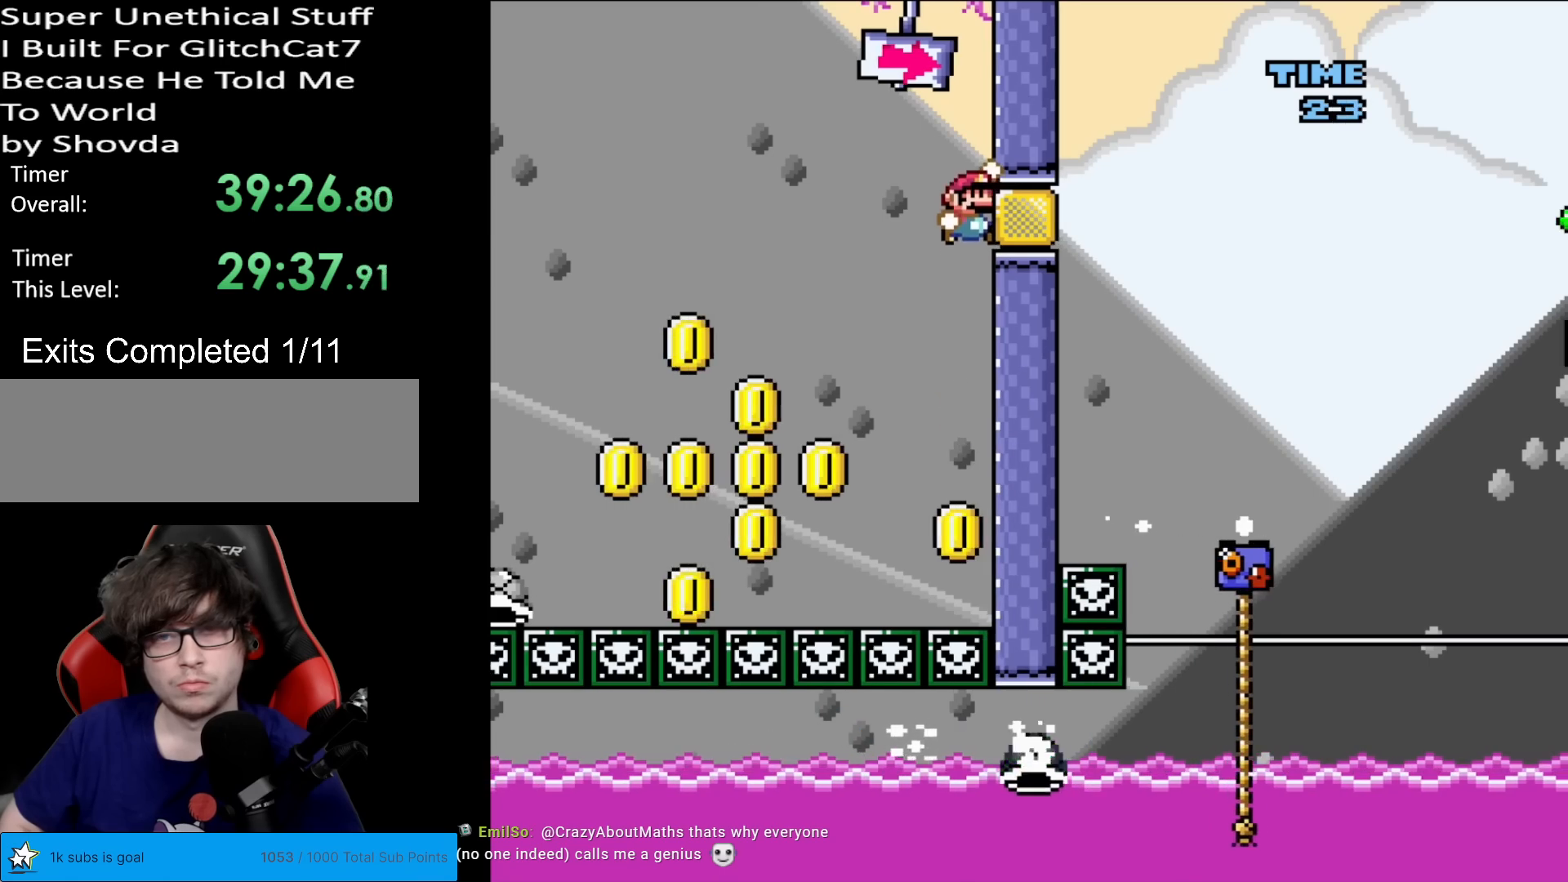
{"buttons": ["Y", "DPAD_RIGHT"], "events": []}
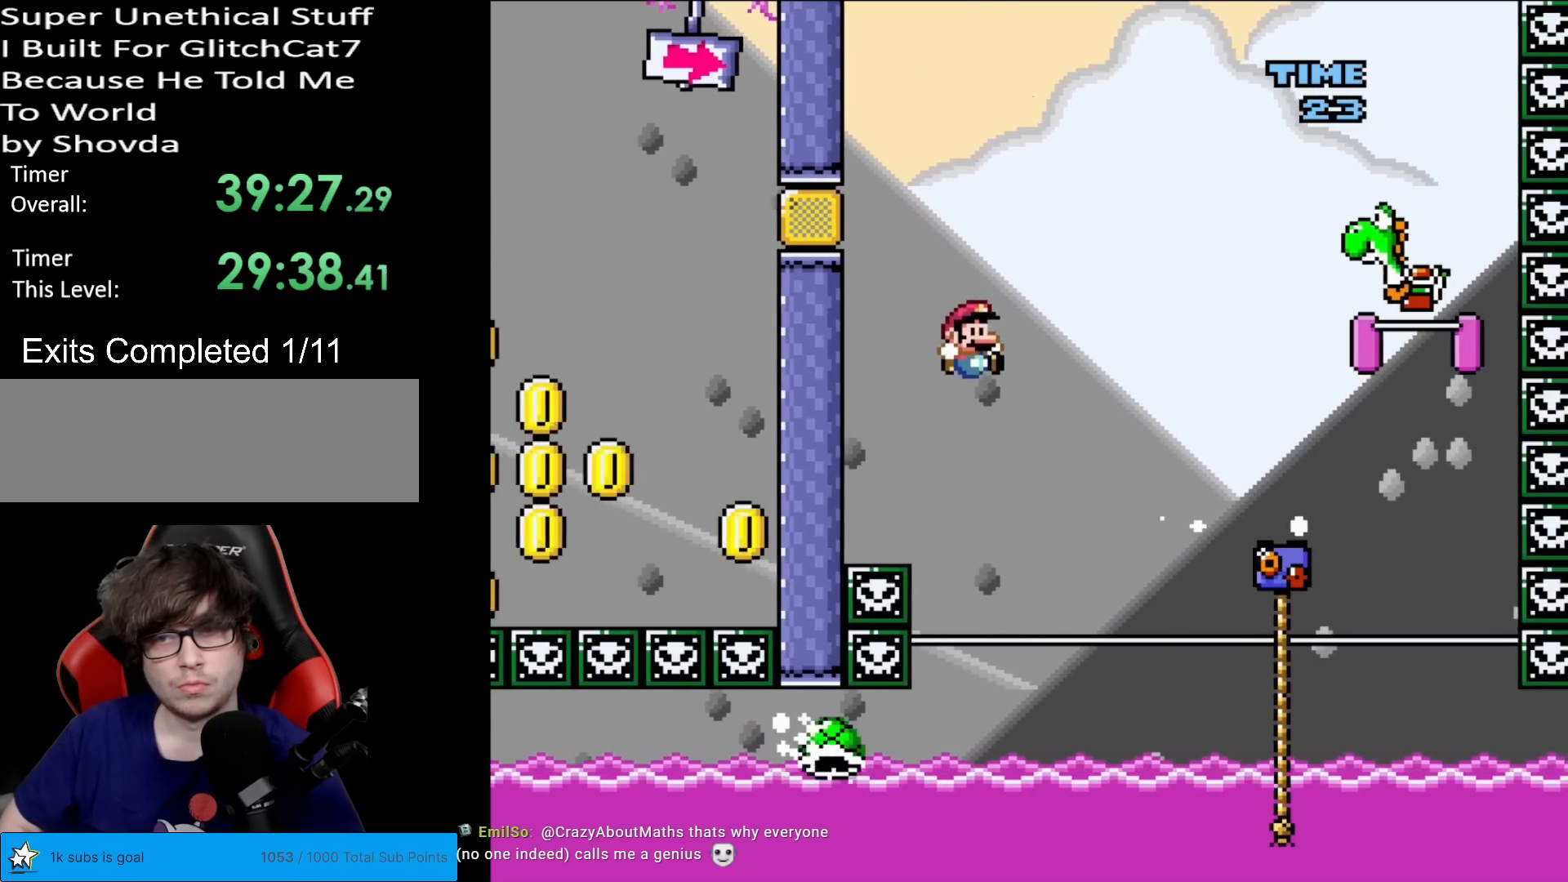
{"buttons": ["B", "Y", "DPAD_RIGHT"], "events": [[50, "DPAD_RIGHT", "up"], [50, "DPAD_UP", "down"], [133, "DPAD_RIGHT", "down"], [133, "DPAD_UP", "up"], [467, "B", "down"]]}
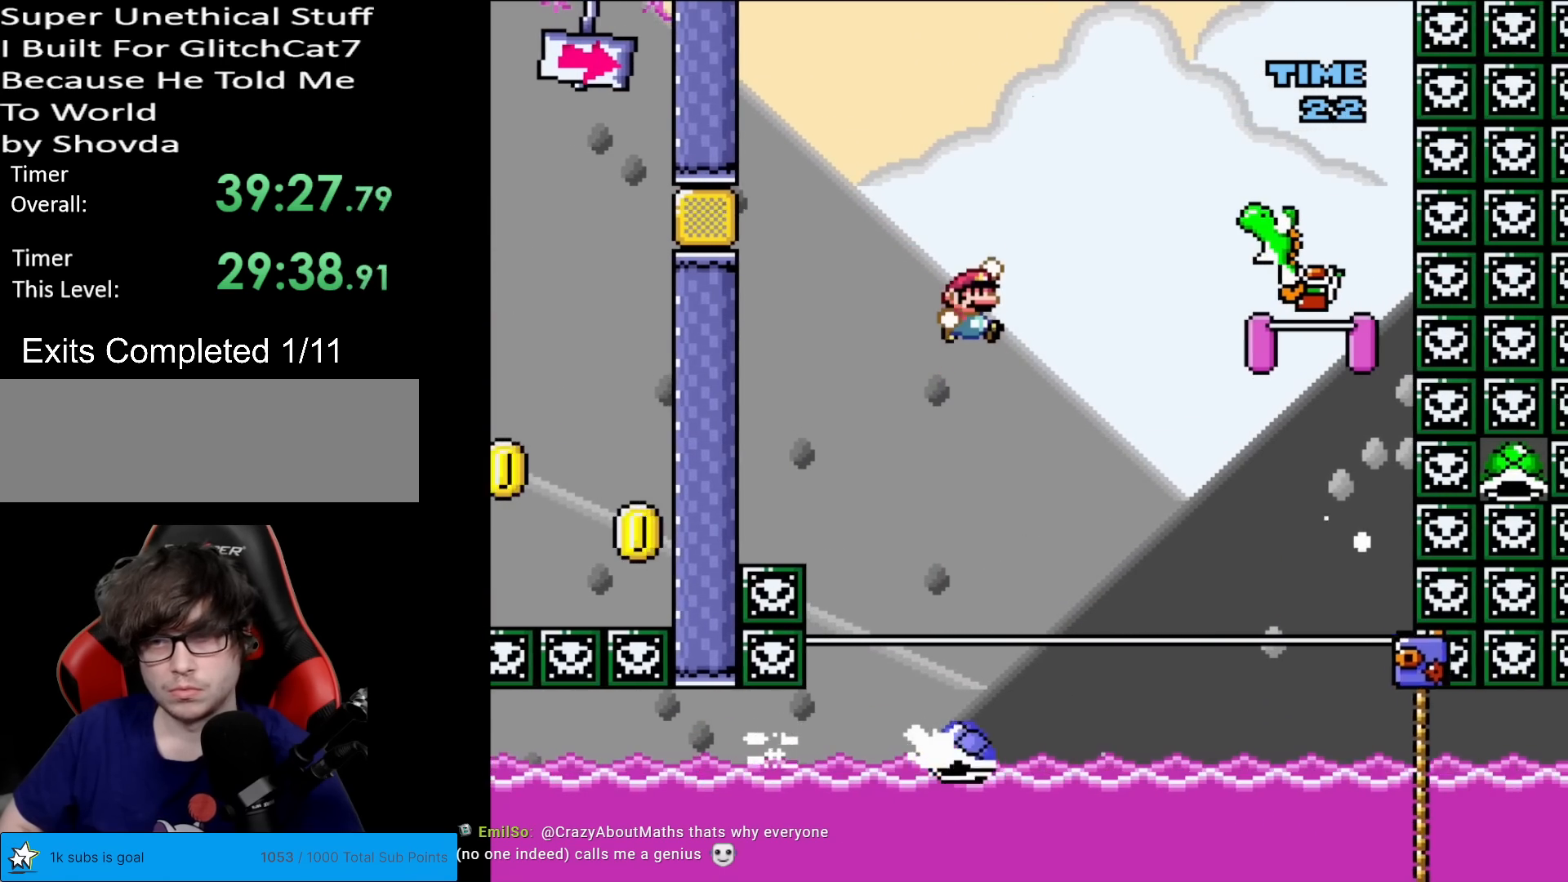
{"buttons": ["B", "Y", "DPAD_RIGHT"], "events": []}
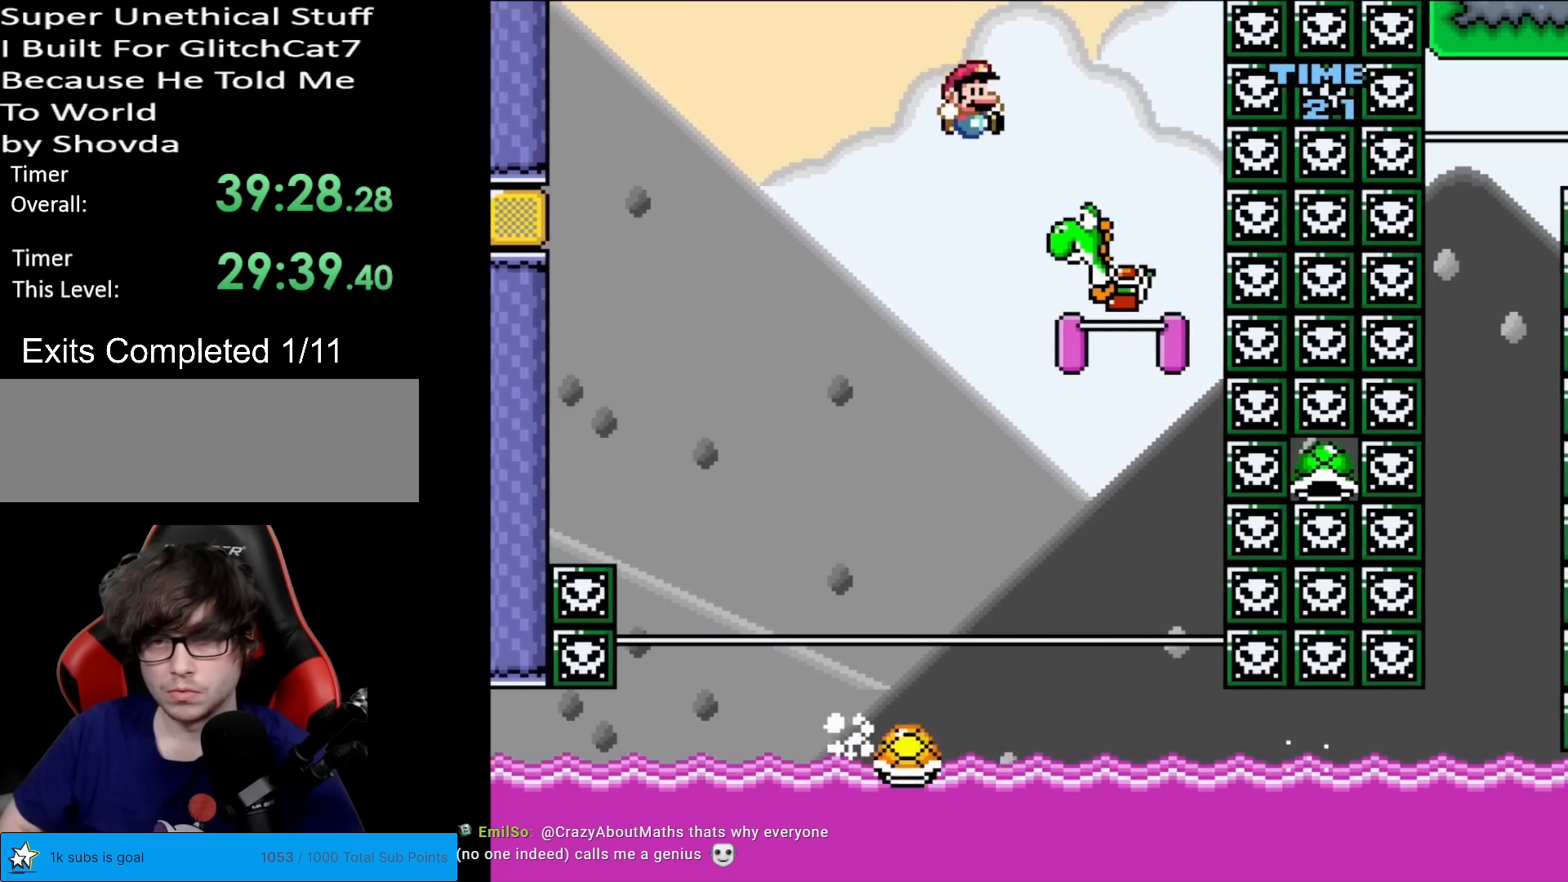
{"buttons": ["B", "Y"], "events": [[66, "DPAD_RIGHT", "up"], [283, "DPAD_RIGHT", "down"], [283, "Y", "up"], [400, "DPAD_RIGHT", "up"], [417, "Y", "down"]]}
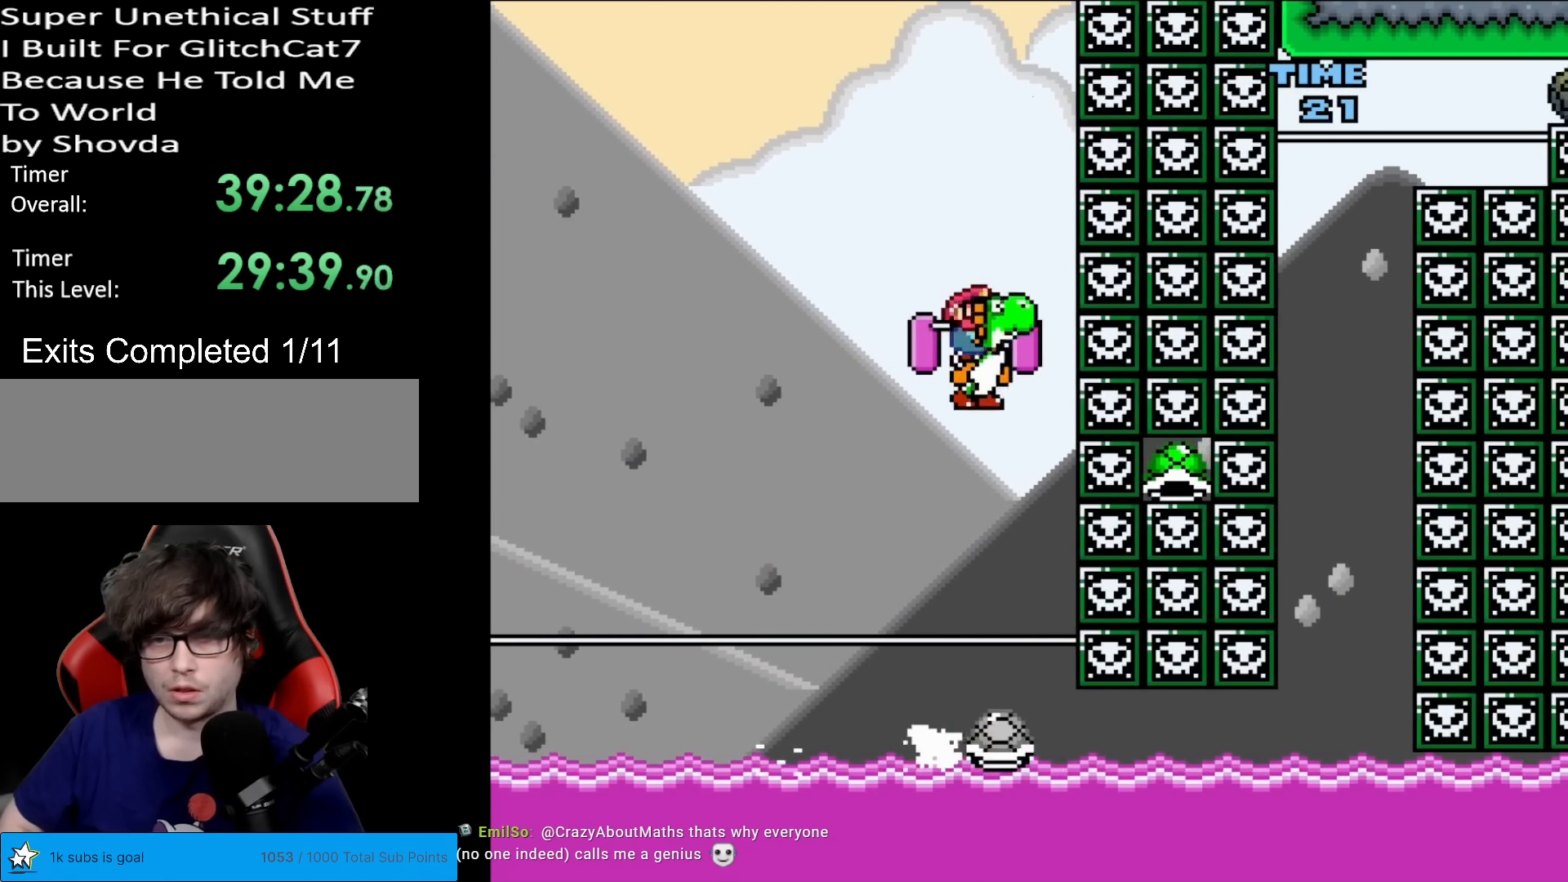
{"buttons": ["A", "B", "X", "Y"], "events": [[267, "A", "down"], [267, "DPAD_LEFT", "down"], [284, "X", "down"], [401, "DPAD_LEFT", "up"]]}
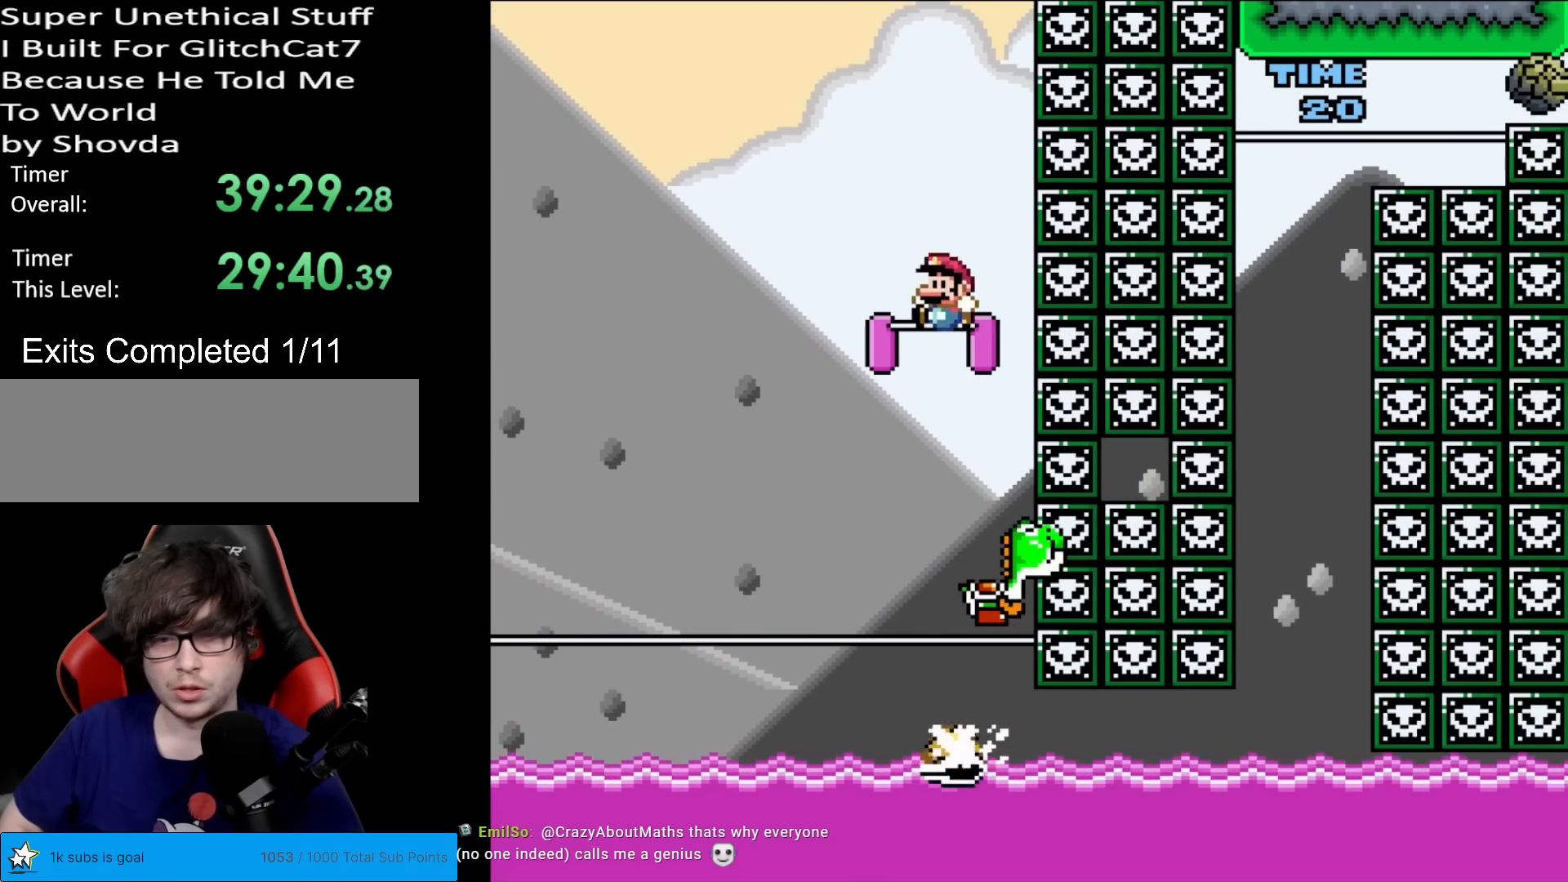
{"buttons": ["B", "Y"], "events": [[150, "DPAD_RIGHT", "down"], [233, "DPAD_RIGHT", "up"], [317, "A", "up"], [333, "X", "up"]]}
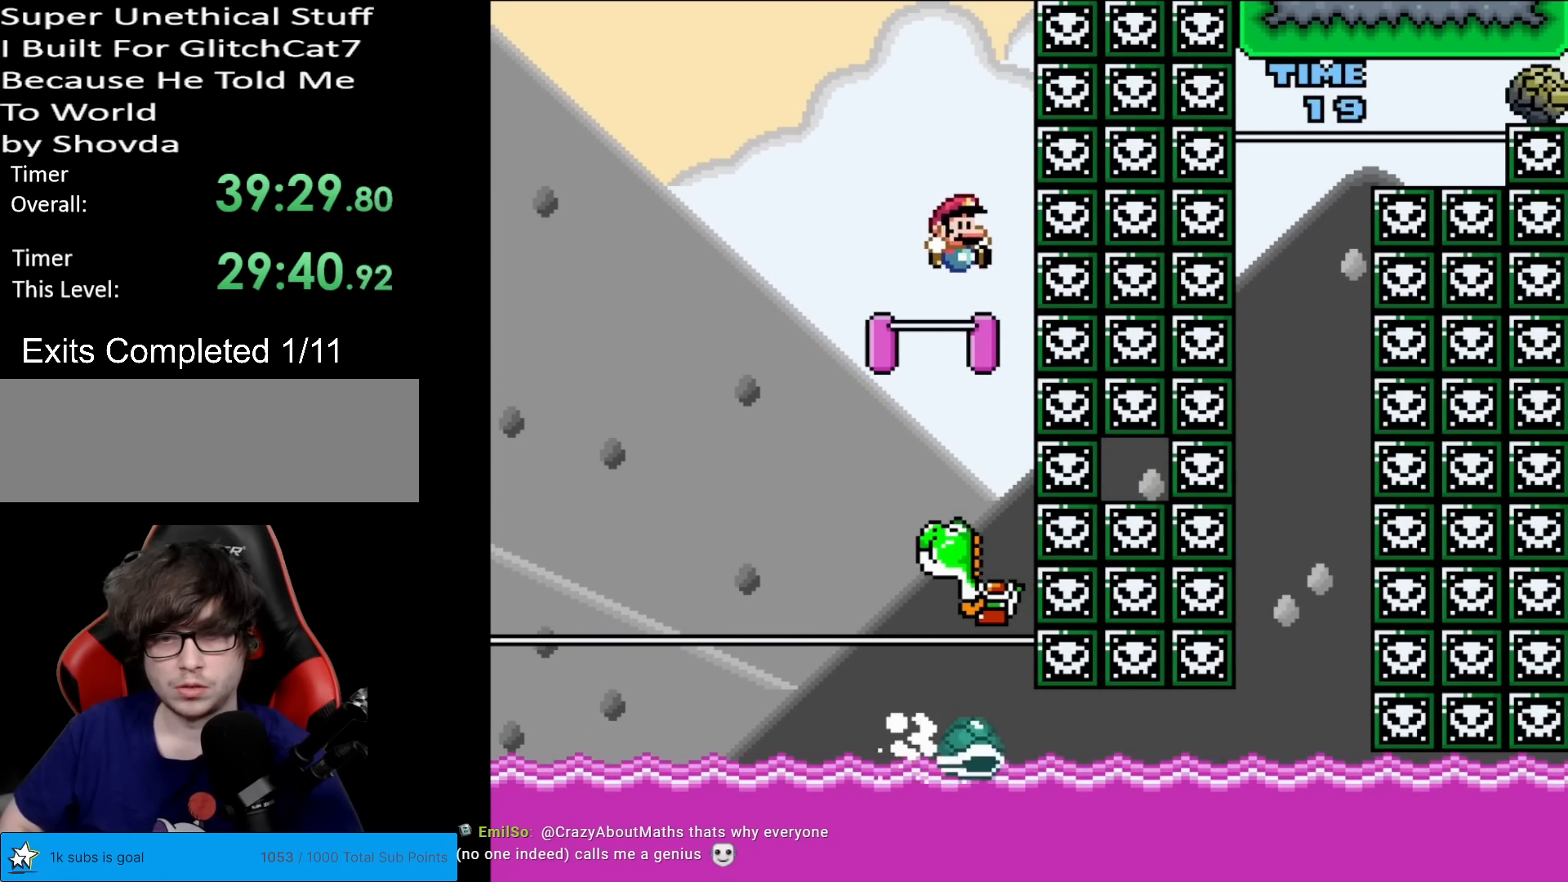
{"buttons": ["B", "Y"], "events": [[33, "DPAD_LEFT", "down"], [100, "DPAD_LEFT", "up"]]}
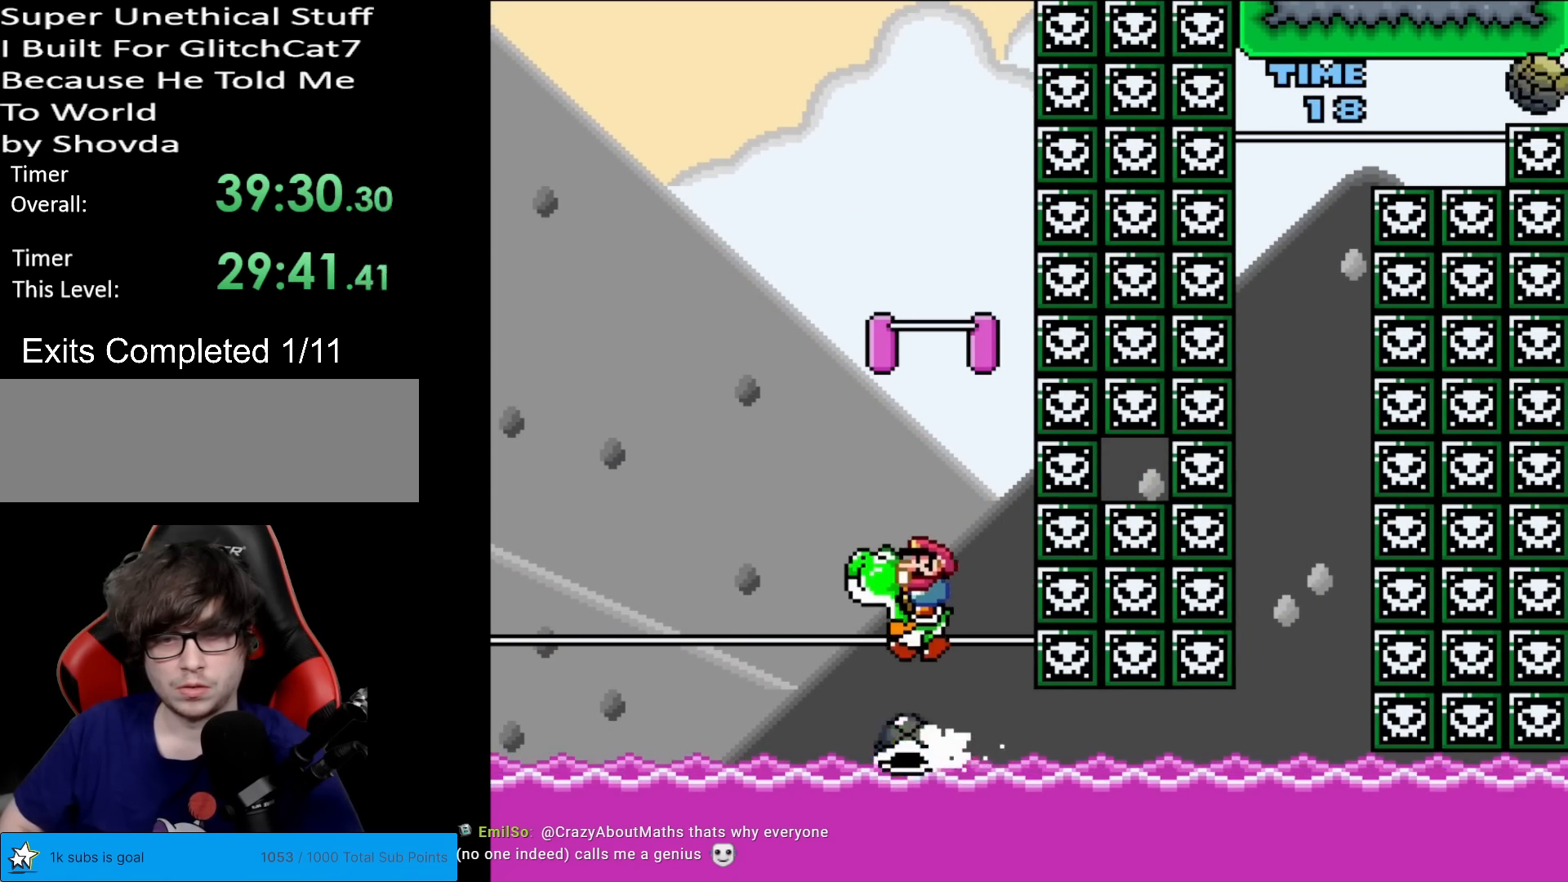
{"buttons": ["B", "Y", "DPAD_RIGHT"], "events": [[50, "DPAD_LEFT", "down"], [133, "DPAD_LEFT", "up"], [450, "DPAD_RIGHT", "down"]]}
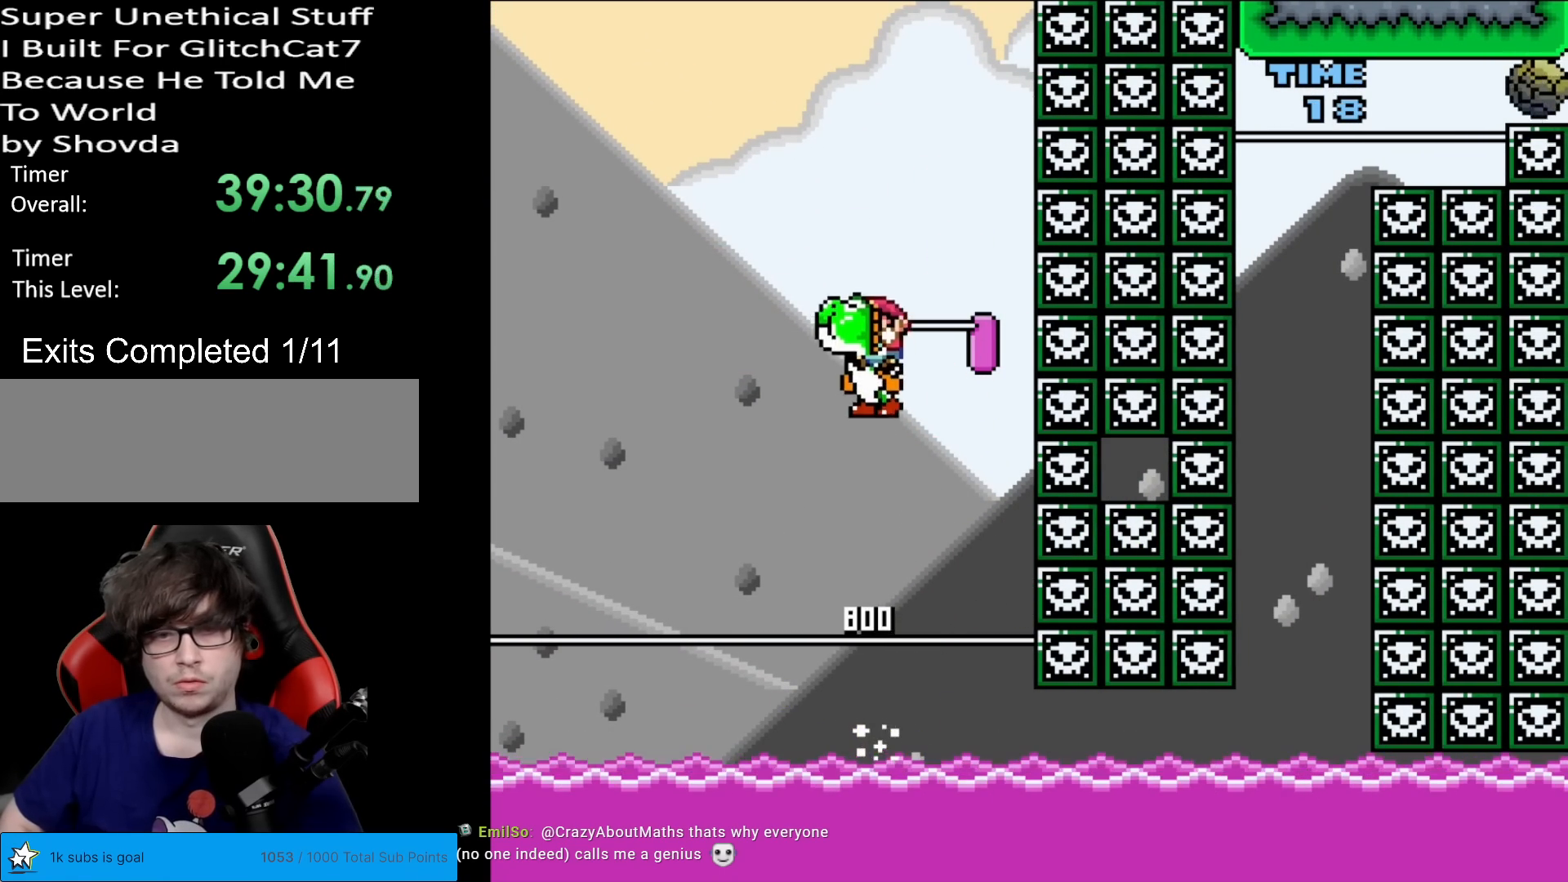
{"buttons": ["B", "Y"], "events": [[150, "DPAD_RIGHT", "up"], [184, "DPAD_LEFT", "down"], [300, "Y", "up"], [350, "DPAD_LEFT", "up"], [434, "Y", "down"]]}